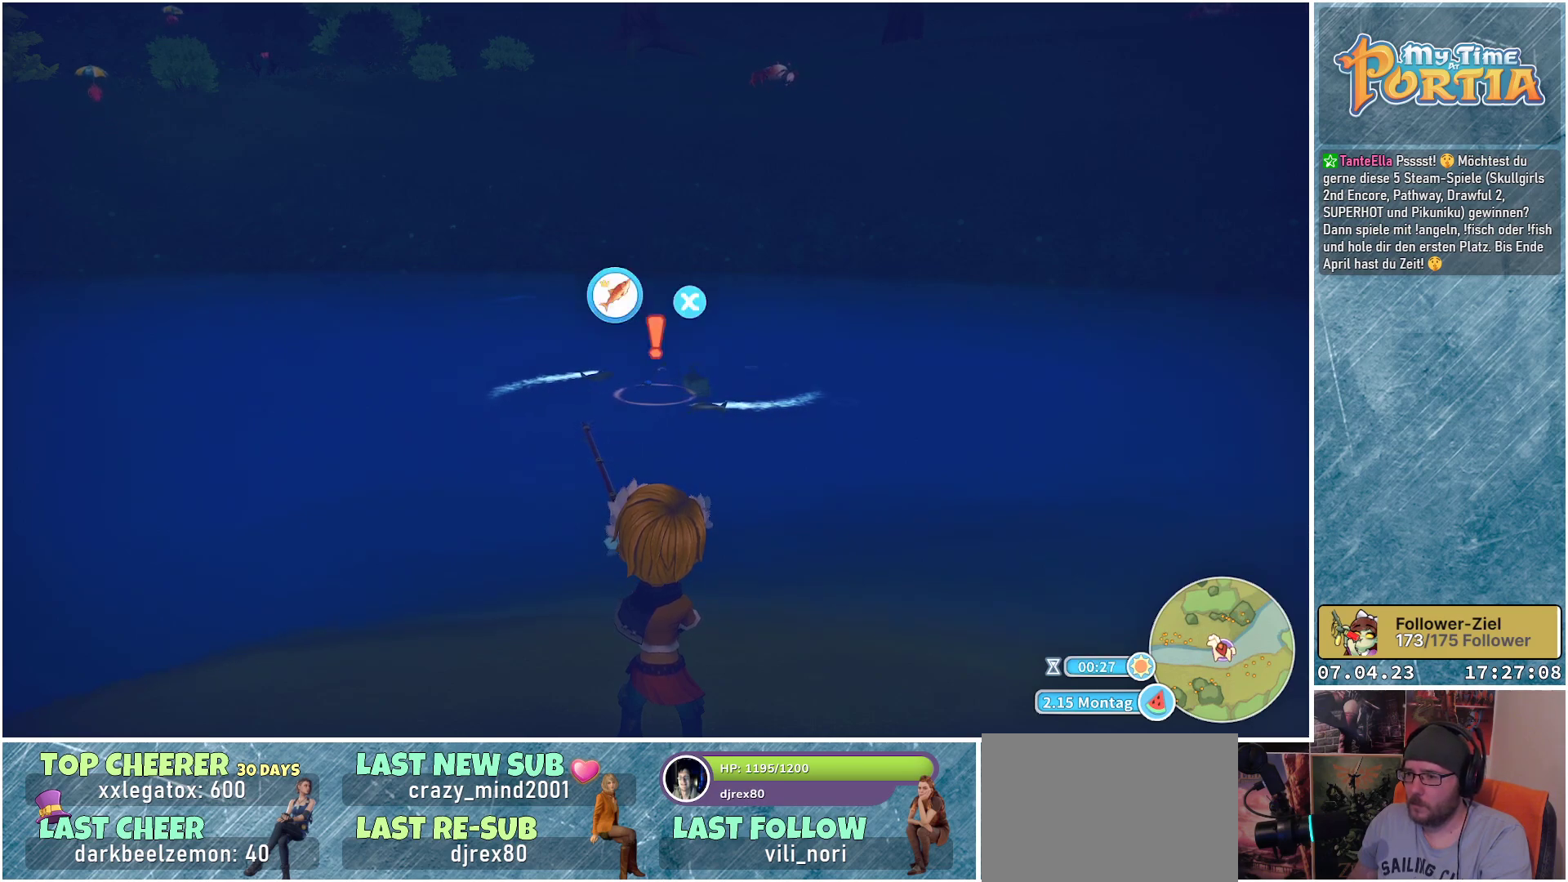
Gameplay with a controller (Xbox layout); each line is a JSON object with the inputs held at the frame after it. "events" lists button and stick changes between this image and that frame as [ms after this image, input, new state], when the widget could be followed in between. Not read: R3.
{"buttons": ["X"], "left_stick": "center", "right_stick": "center", "events": [[167, "X", "down"]]}
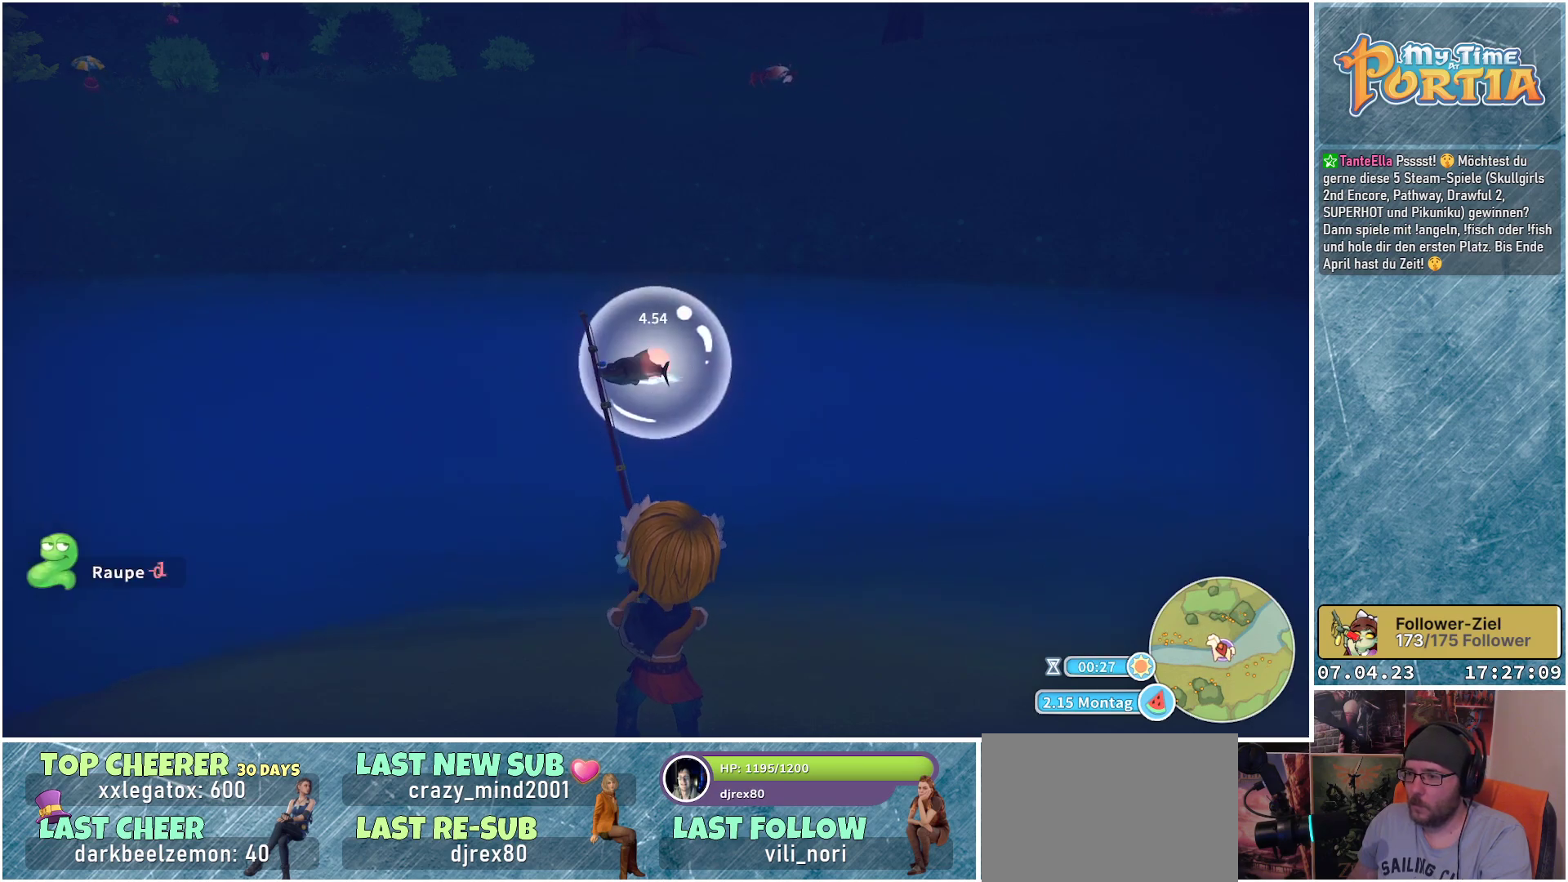
{"buttons": ["X"], "left_stick": "center", "right_stick": "center", "events": []}
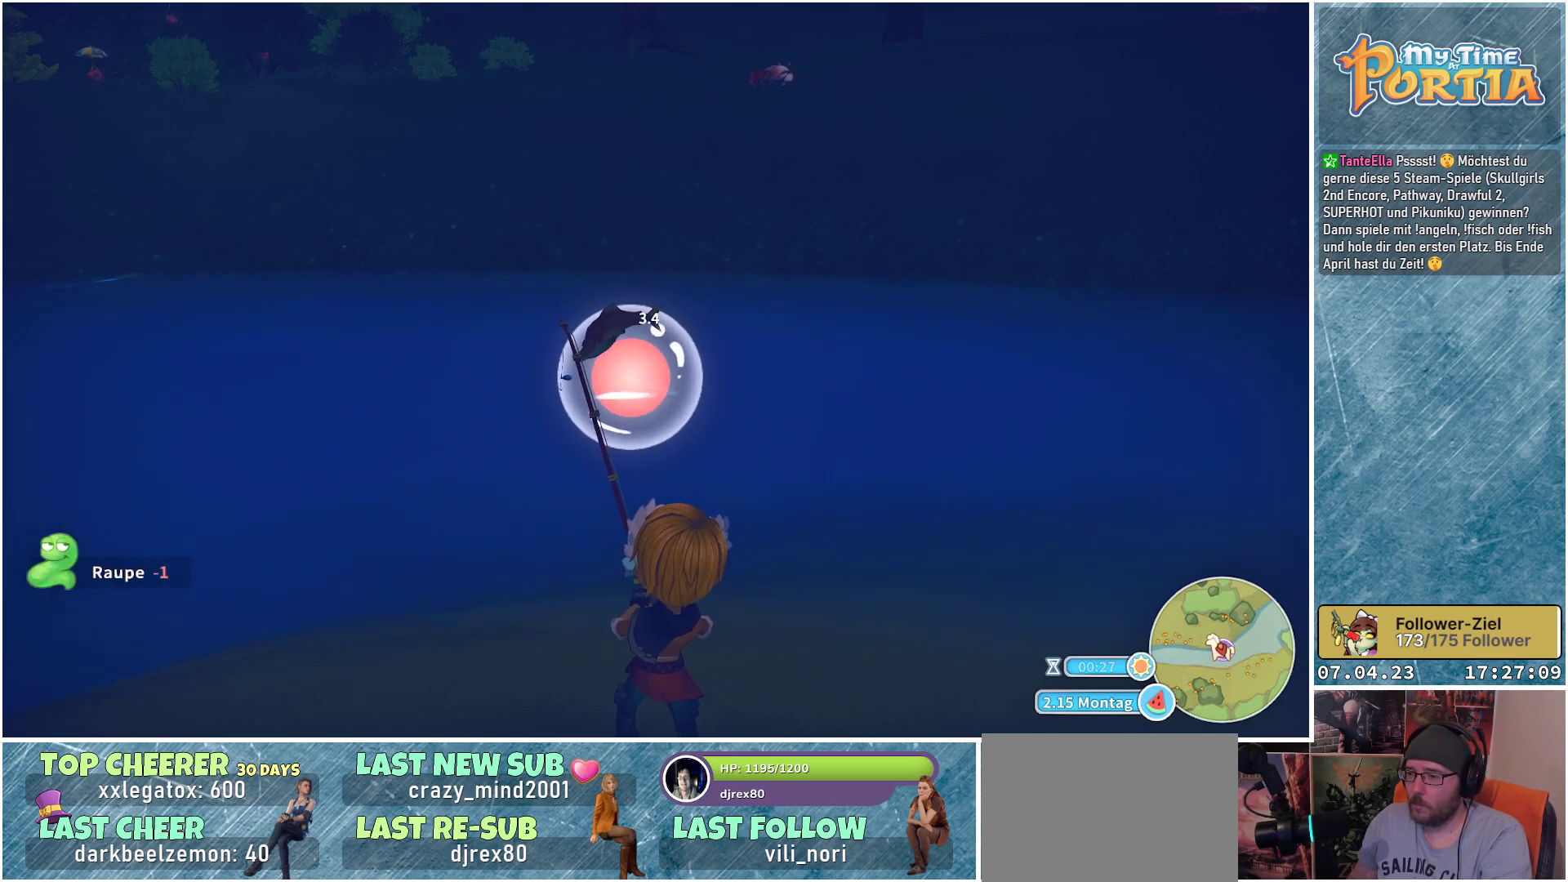
{"buttons": [], "left_stick": "center", "right_stick": "center", "events": [[467, "X", "up"]]}
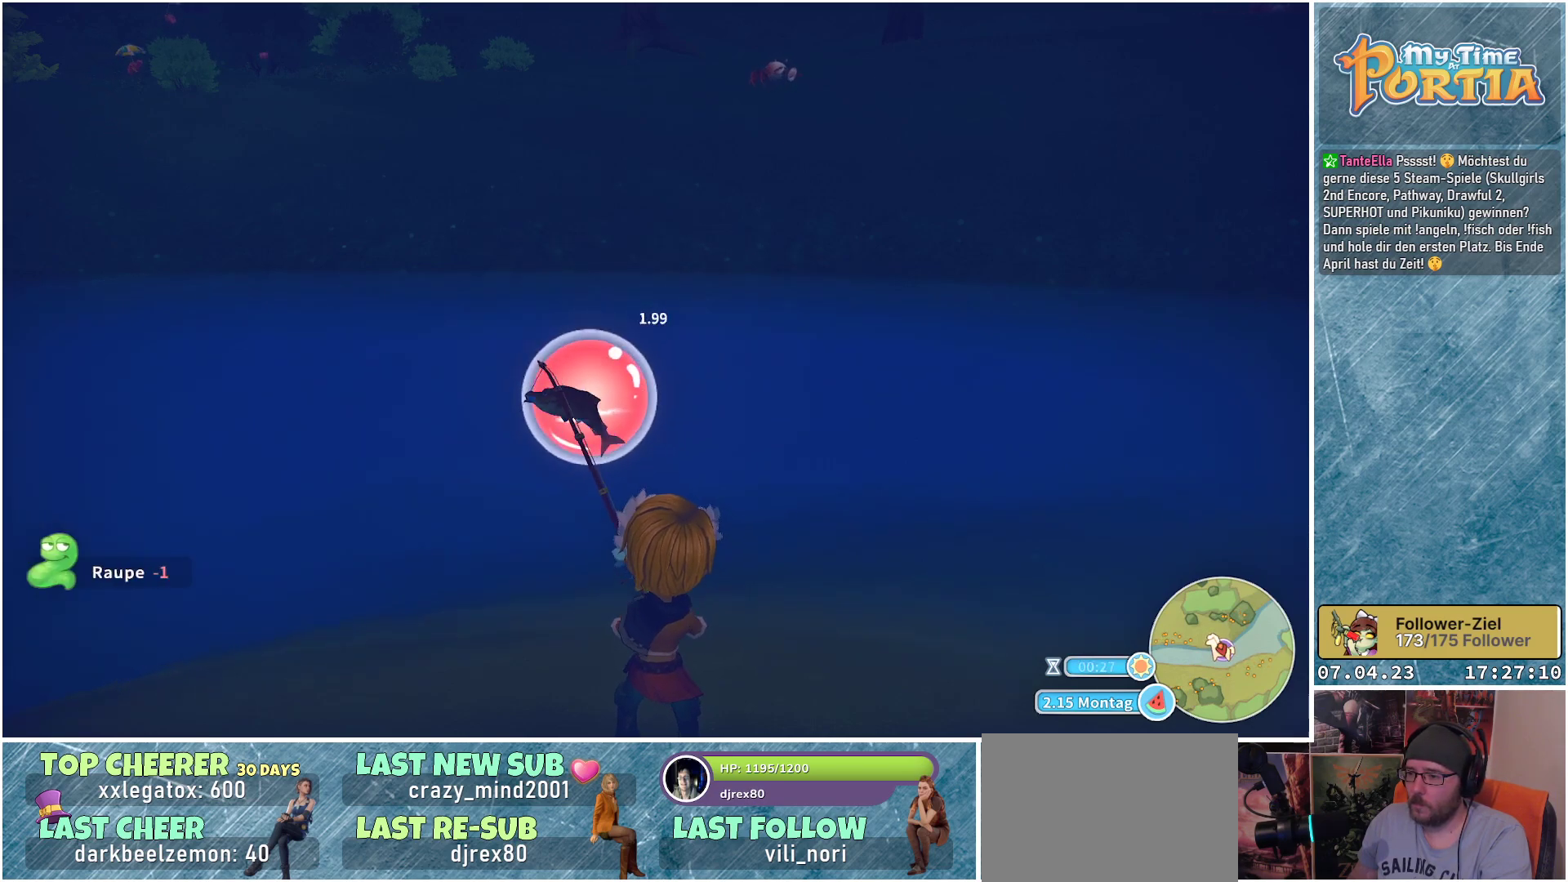
{"buttons": [], "left_stick": "center", "right_stick": "center", "events": []}
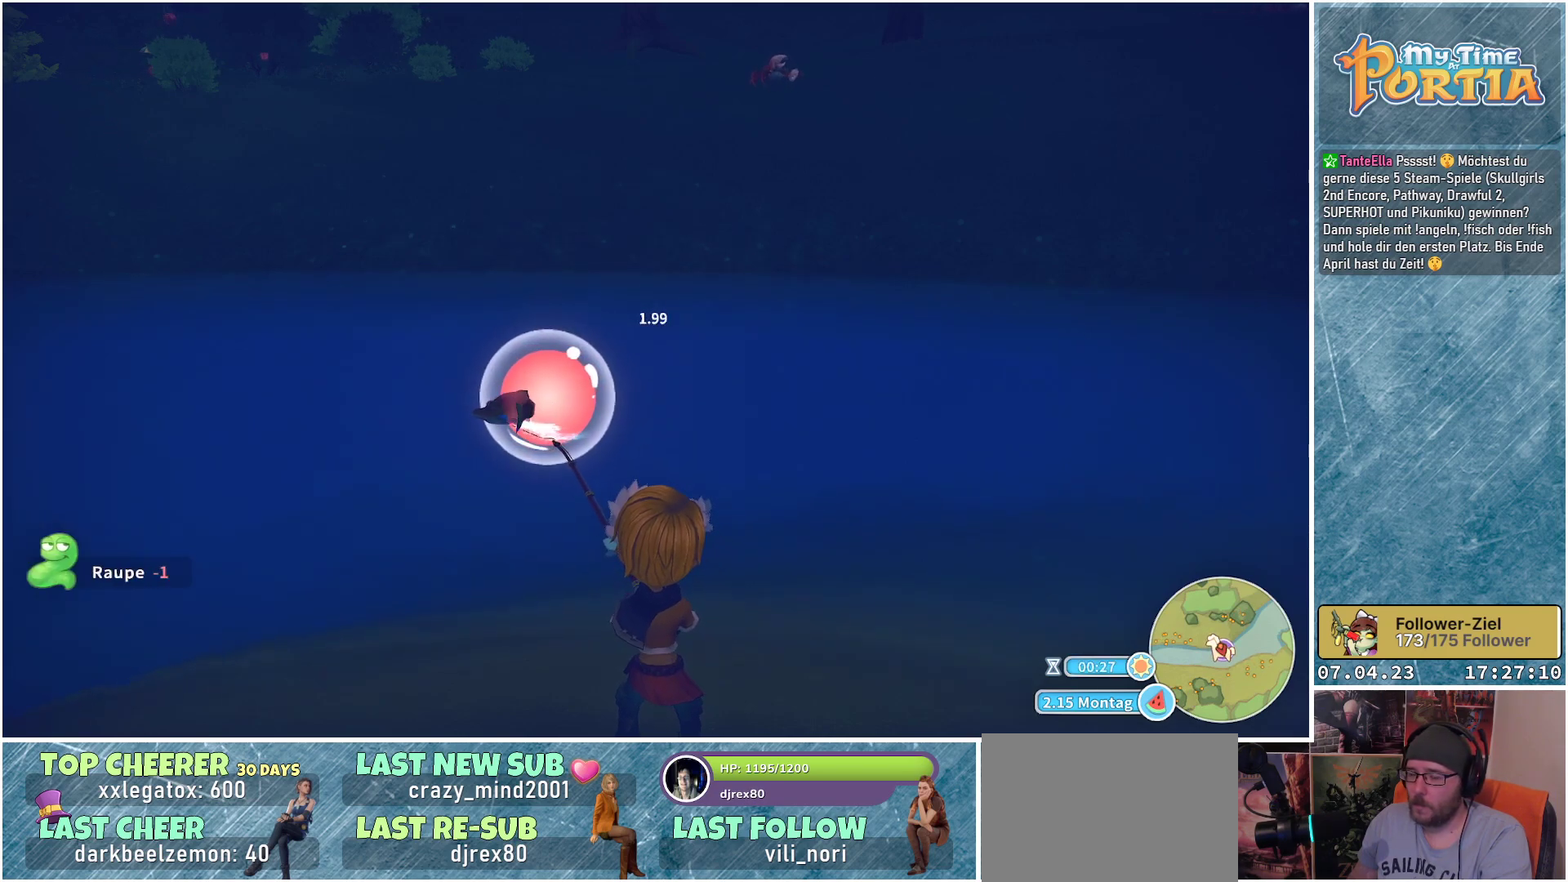
{"buttons": [], "left_stick": "center", "right_stick": "center", "events": []}
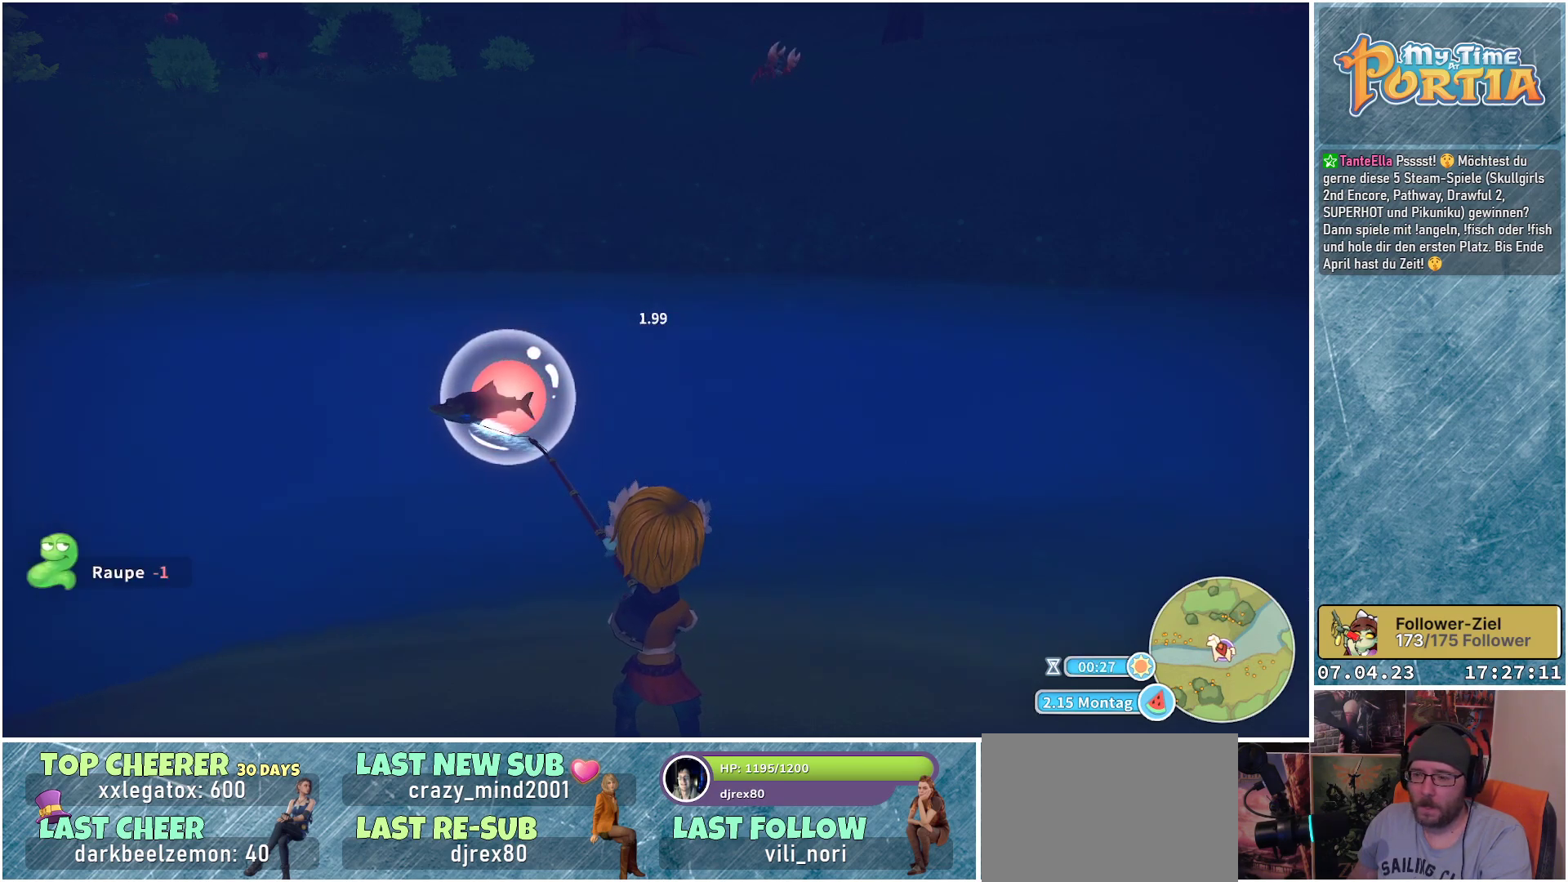
{"buttons": [], "left_stick": "center", "right_stick": "center", "events": []}
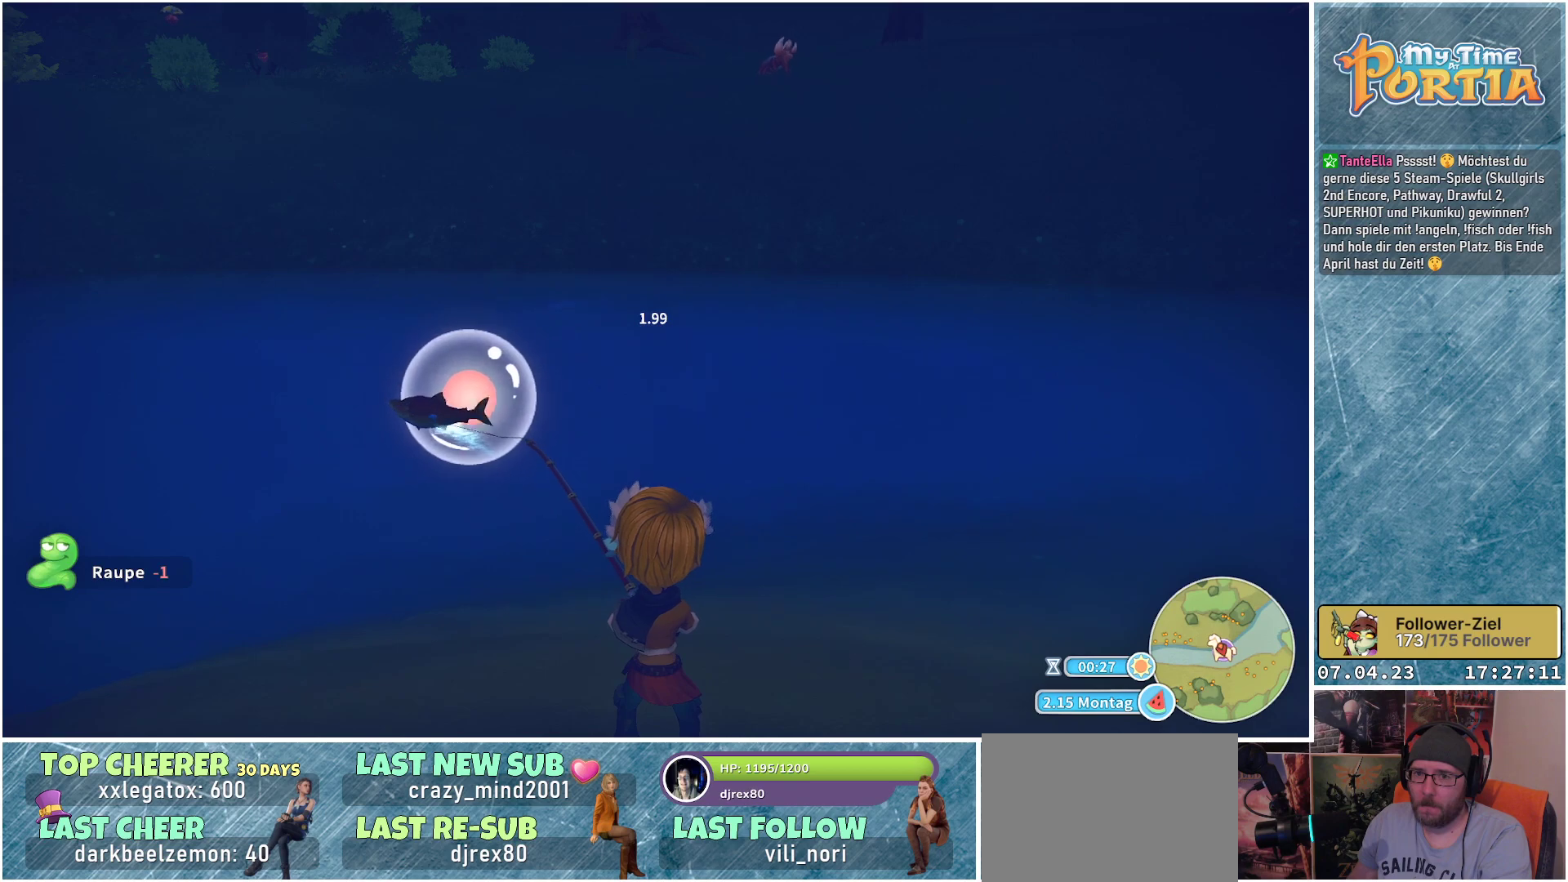
{"buttons": [], "left_stick": "center", "right_stick": "center", "events": []}
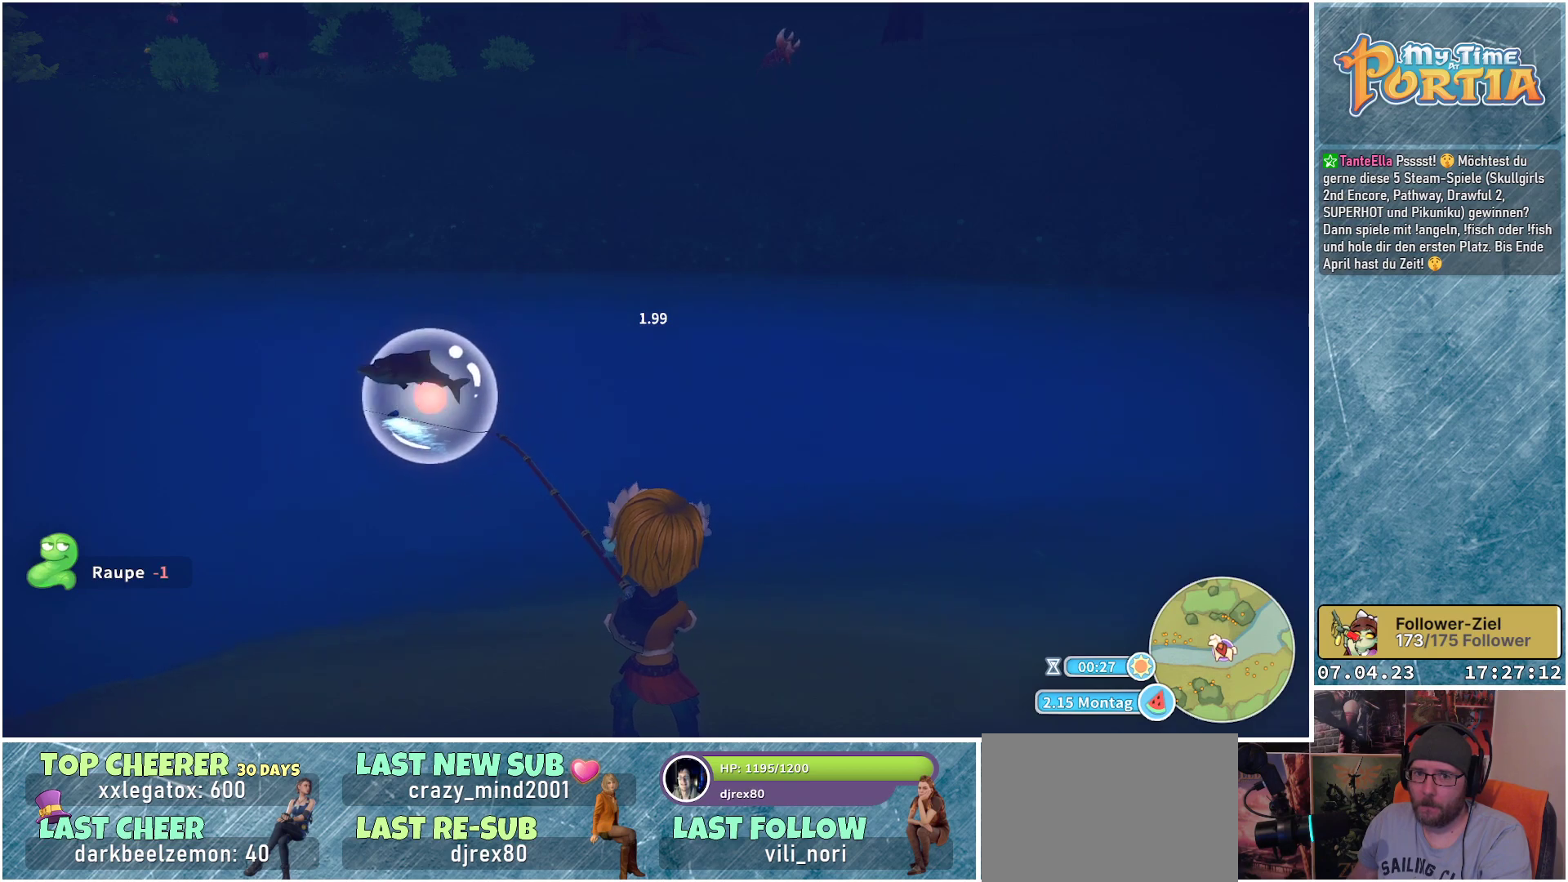
{"buttons": [], "left_stick": "center", "right_stick": "center", "events": []}
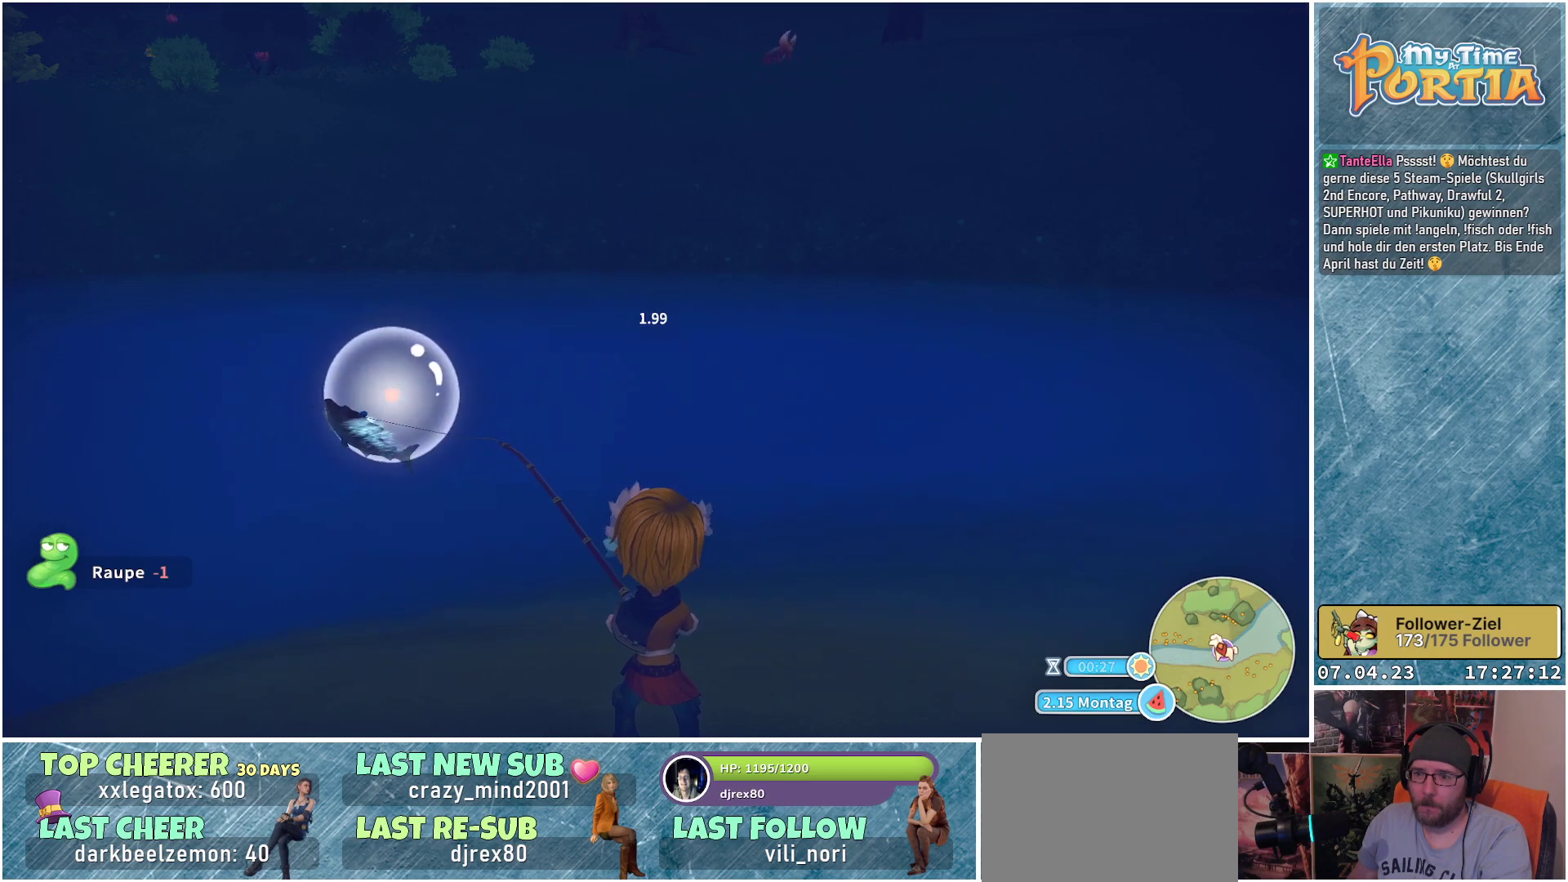
{"buttons": ["X"], "left_stick": "center", "right_stick": "center", "events": [[467, "X", "down"]]}
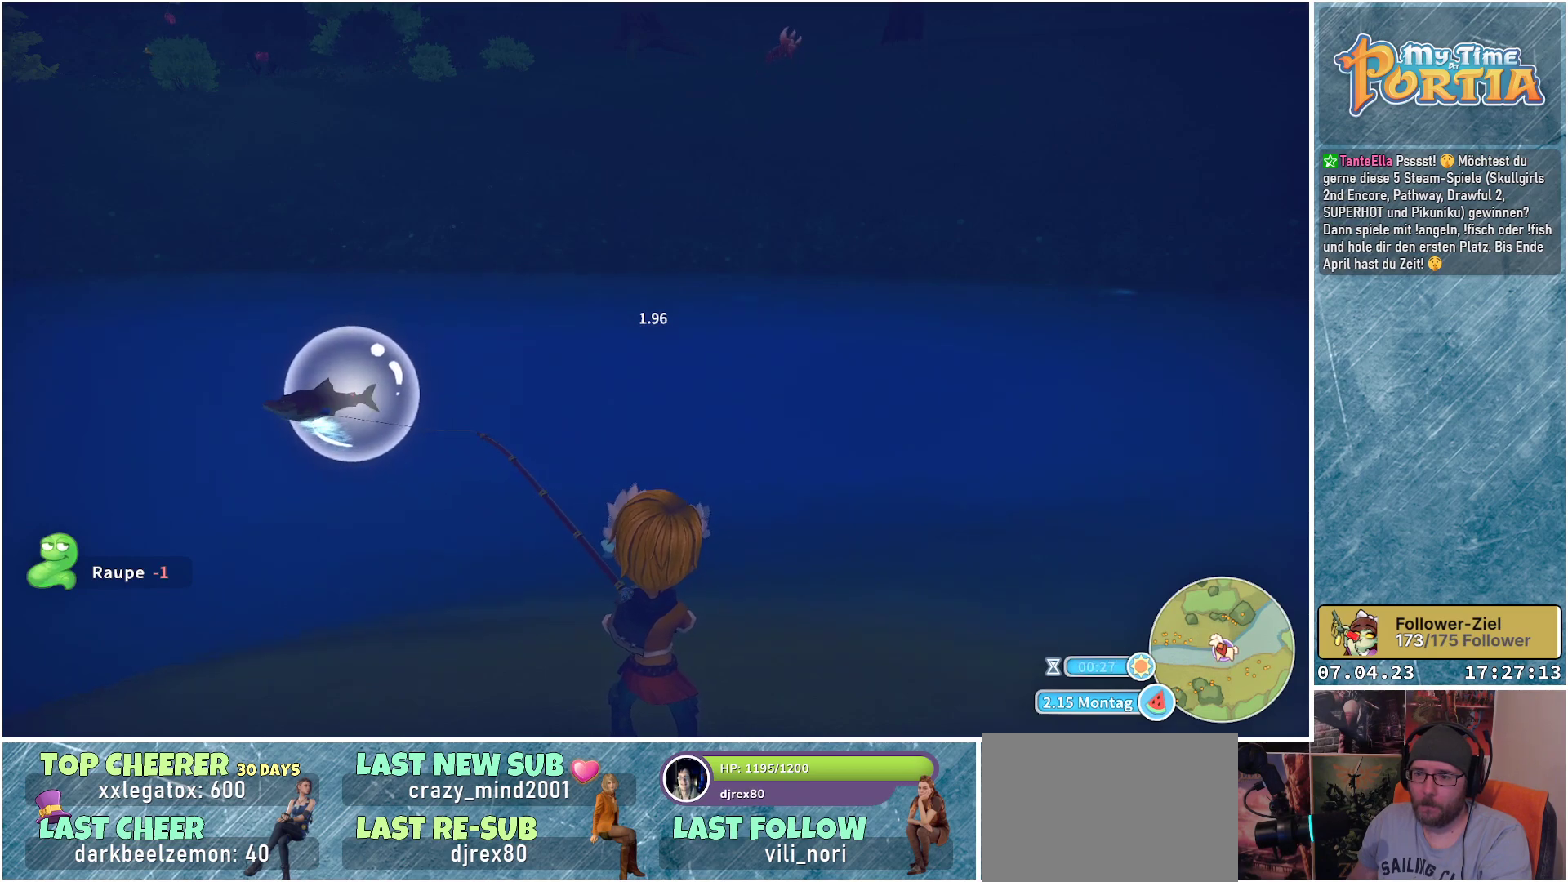
{"buttons": ["X"], "left_stick": "center", "right_stick": "center", "events": []}
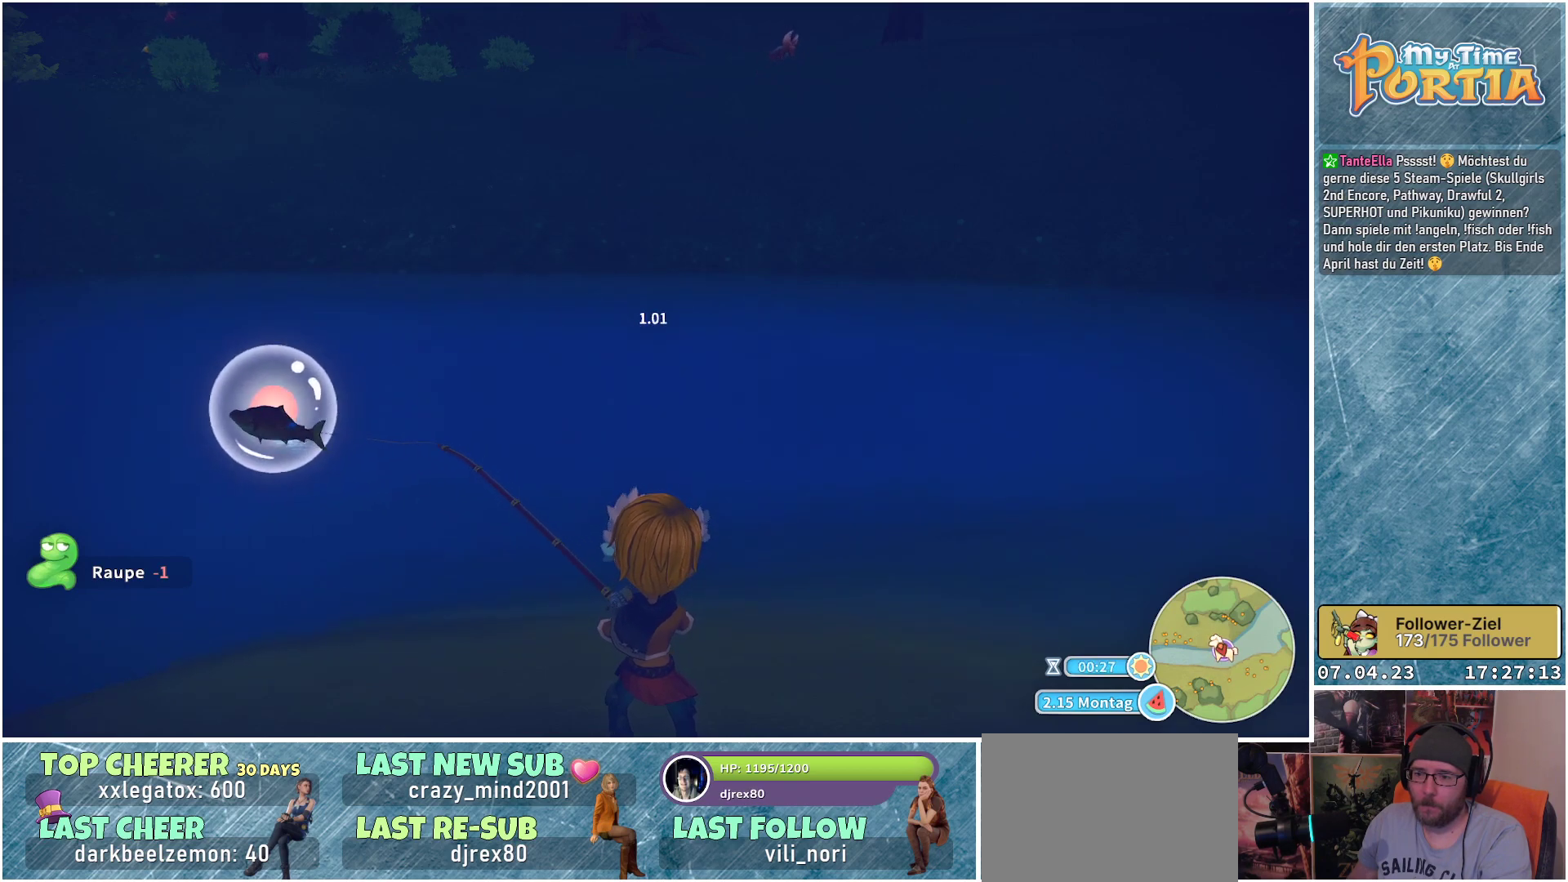
{"buttons": ["X"], "left_stick": "center", "right_stick": "center", "events": []}
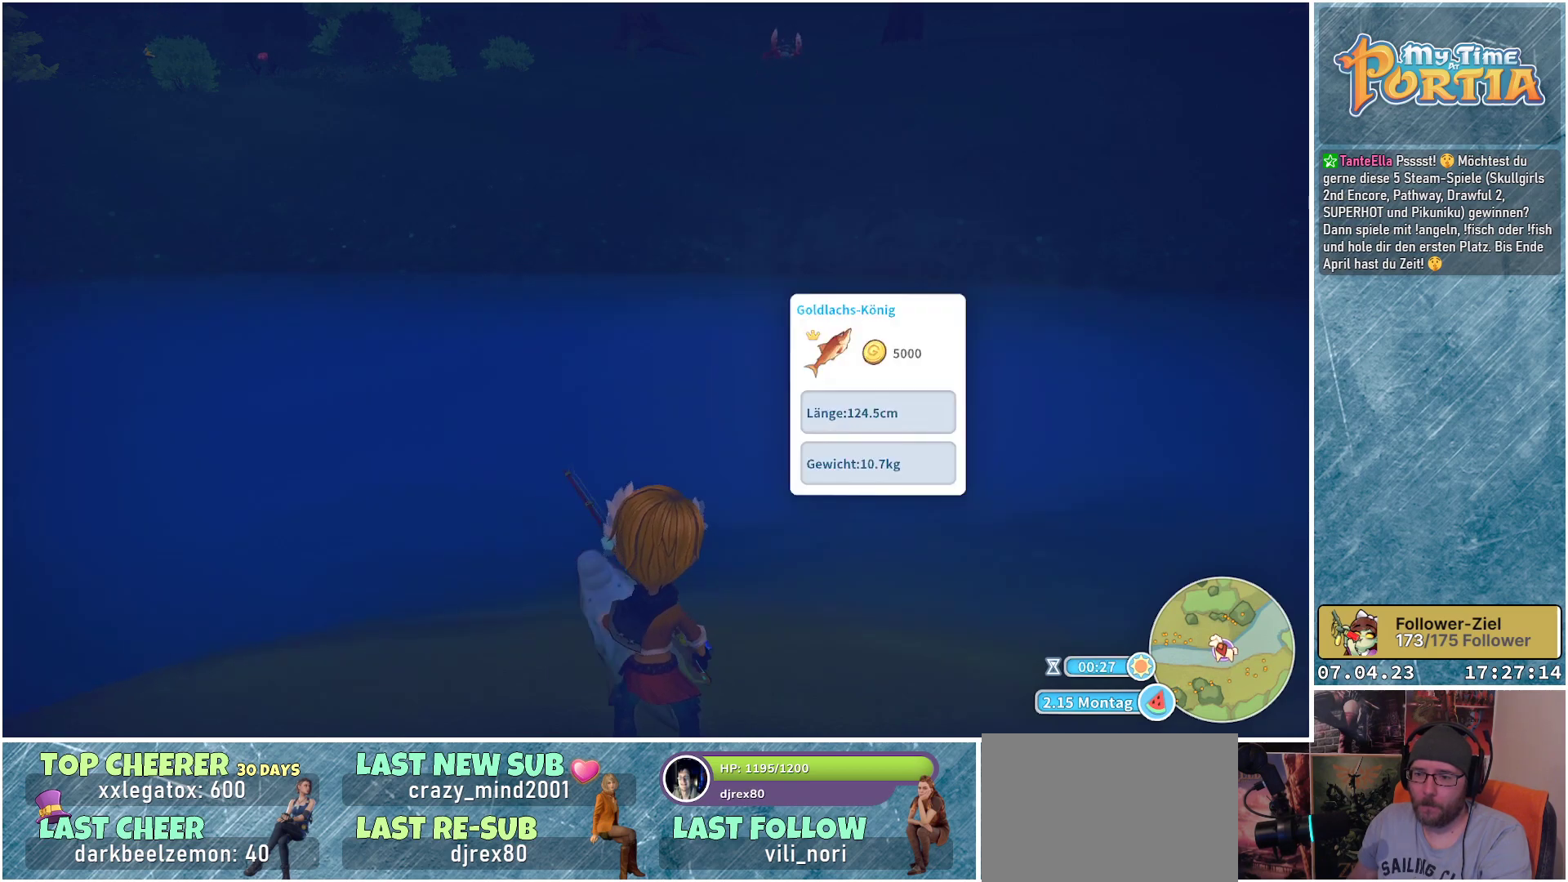
{"buttons": [], "left_stick": "center", "right_stick": "center", "events": [[133, "X", "up"], [267, "X", "down"], [333, "X", "up"]]}